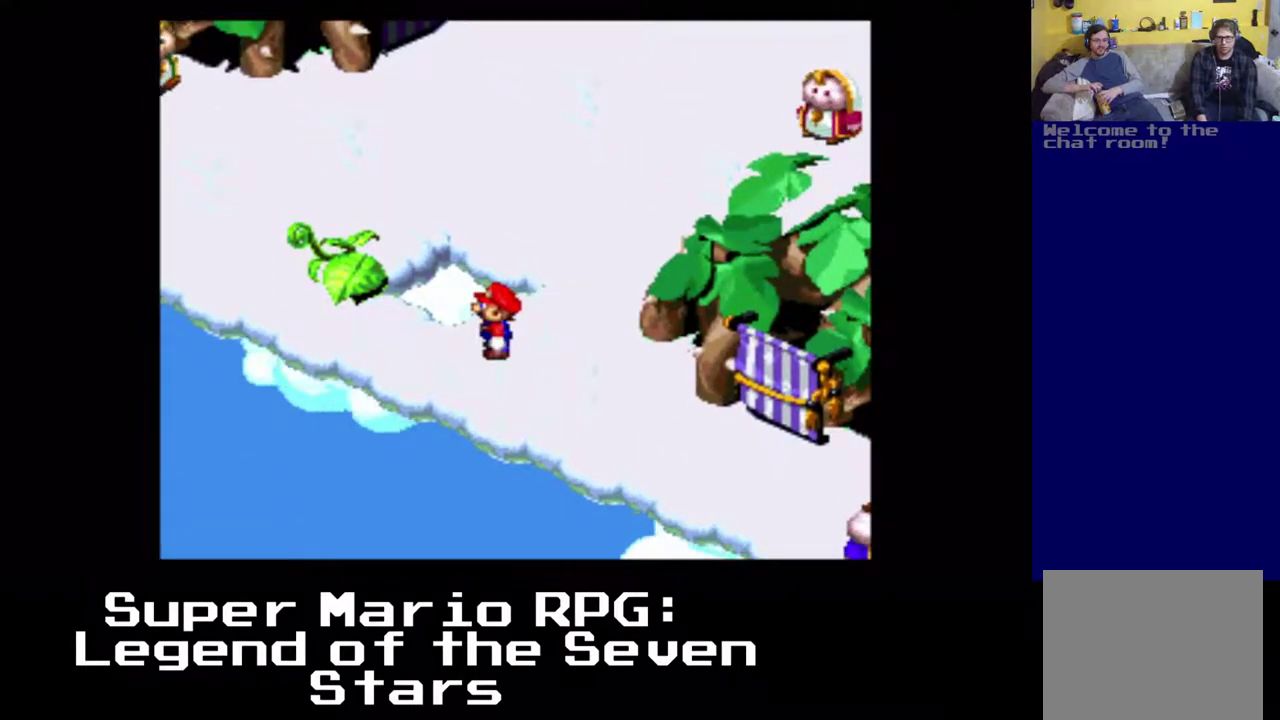
Gameplay with a controller (Xbox layout); each line is a JSON object with the inputs held at the frame after it. "events" lists button and stick changes between this image and that frame as [ms after this image, input, new state], when the widget could be followed in between. Not read: L3 R3 right_stick.
{"buttons": ["A", "X", "DPAD_DOWN", "DPAD_RIGHT"], "left_stick": "center", "events": [[17, "DPAD_DOWN", "down"], [17, "DPAD_RIGHT", "down"], [400, "A", "down"]]}
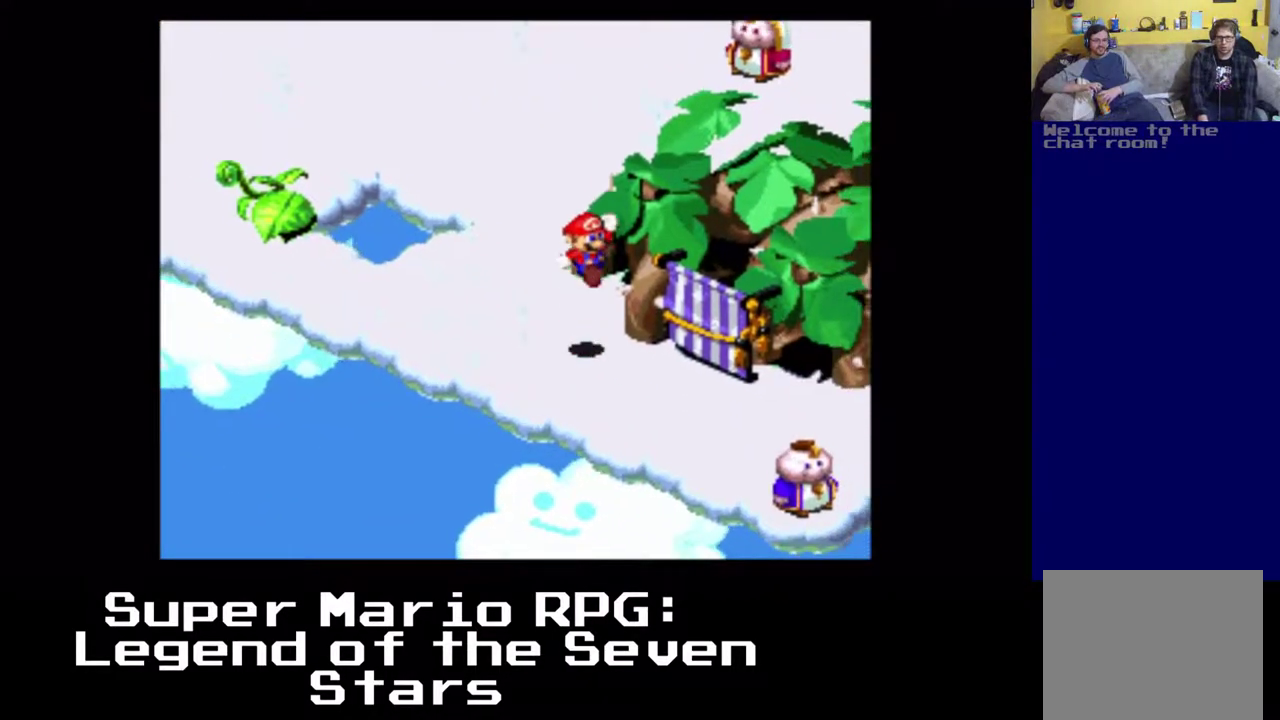
{"buttons": ["X", "DPAD_DOWN", "DPAD_RIGHT"], "left_stick": "center", "events": [[50, "A", "up"]]}
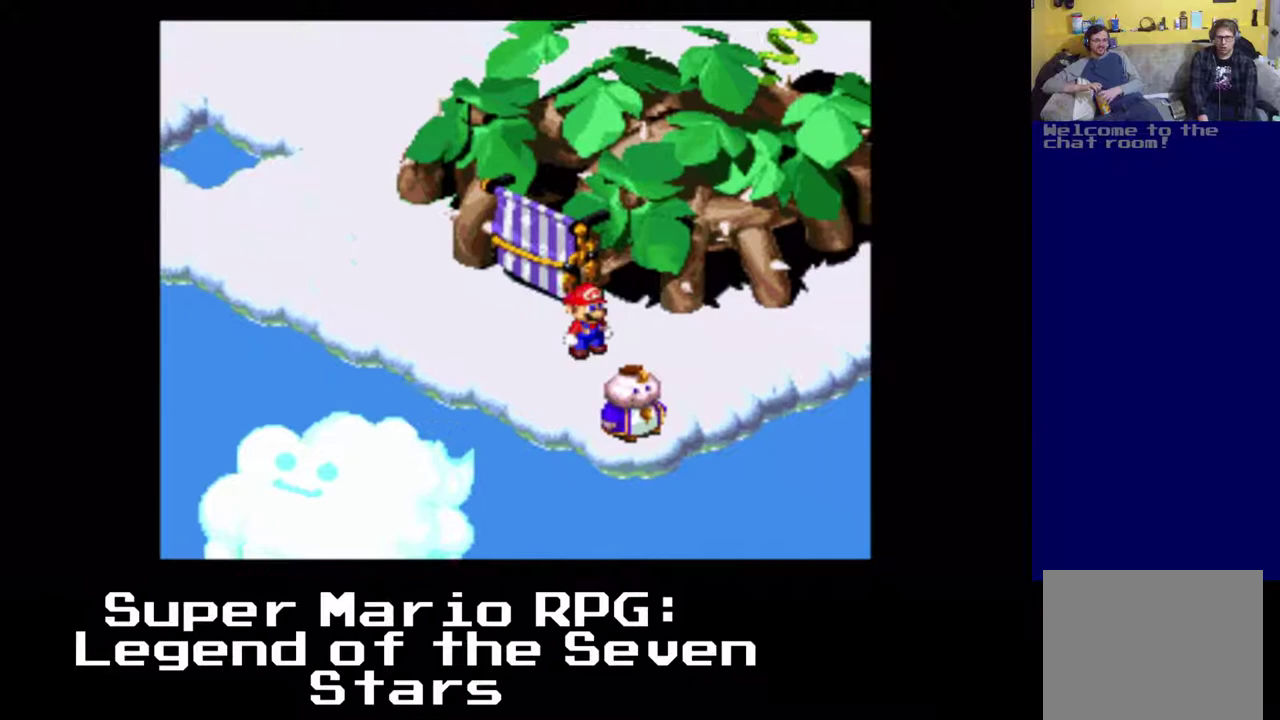
{"buttons": ["A", "X", "DPAD_UP", "DPAD_RIGHT"], "left_stick": "center", "events": [[50, "A", "down"], [283, "DPAD_DOWN", "up"], [367, "DPAD_UP", "down"]]}
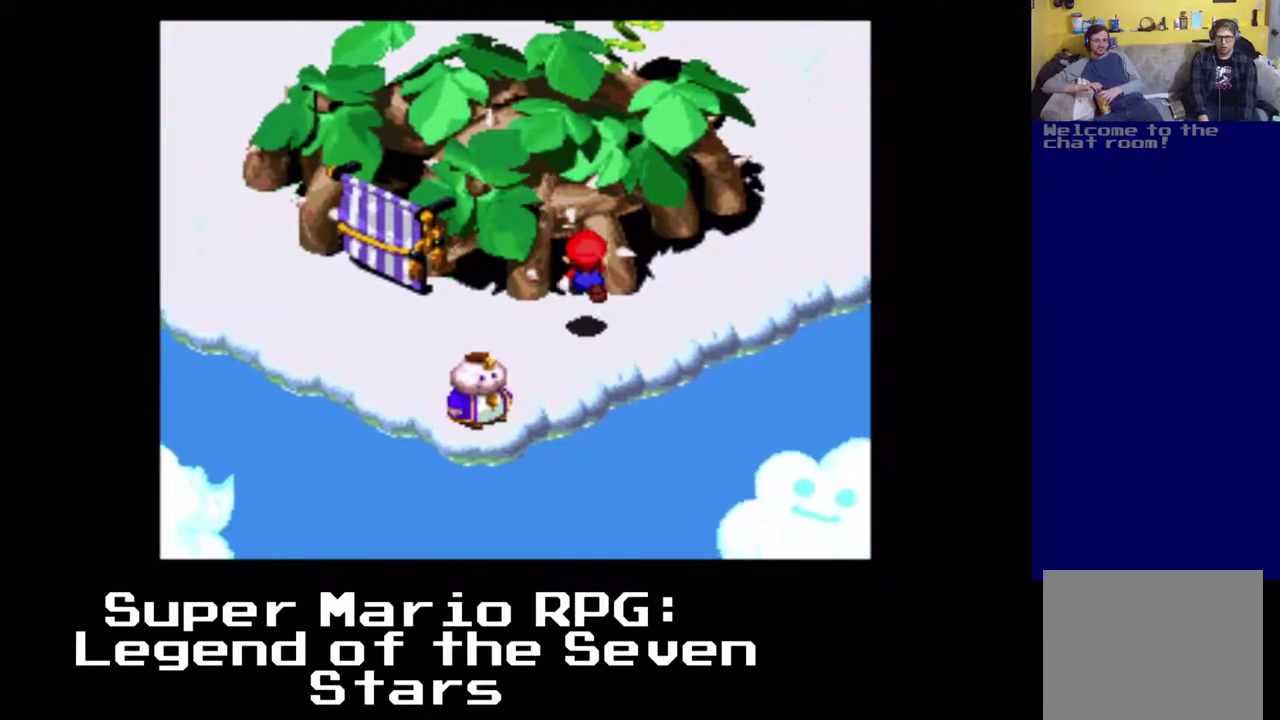
{"buttons": ["X", "DPAD_RIGHT"], "left_stick": "center", "events": [[17, "A", "up"], [333, "DPAD_UP", "up"]]}
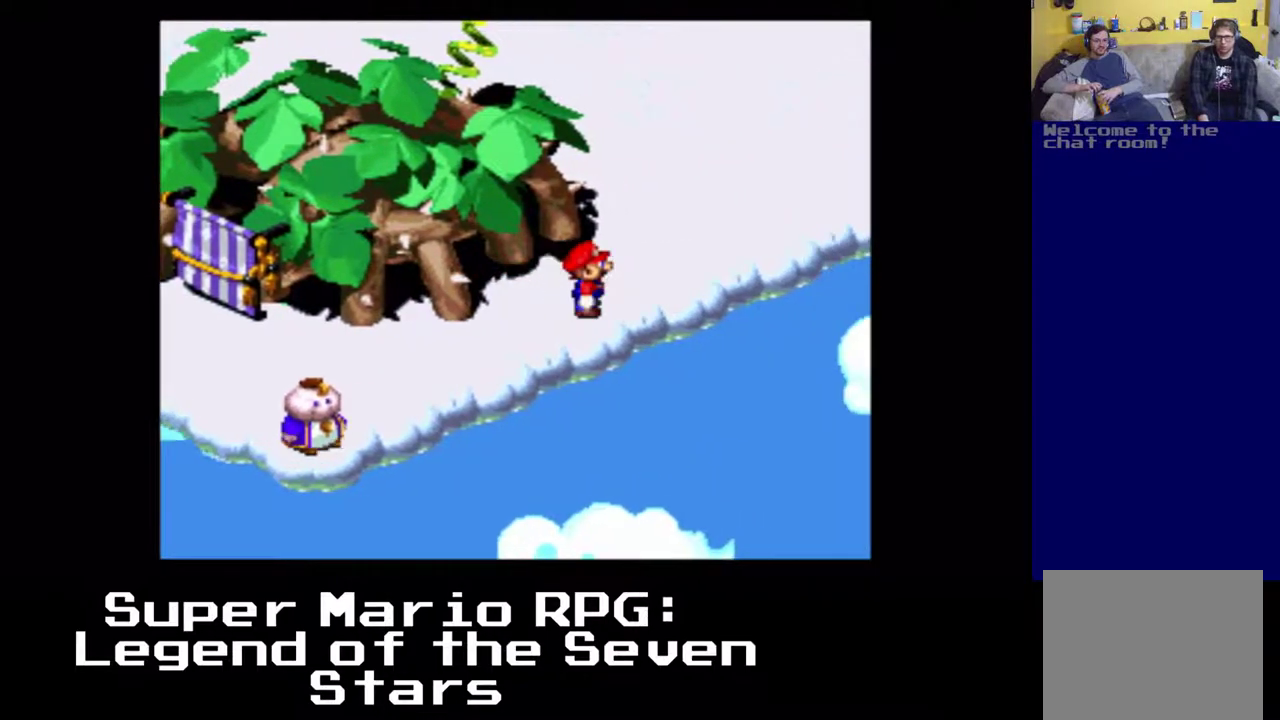
{"buttons": [], "left_stick": "center", "events": [[150, "DPAD_RIGHT", "up"], [300, "X", "up"]]}
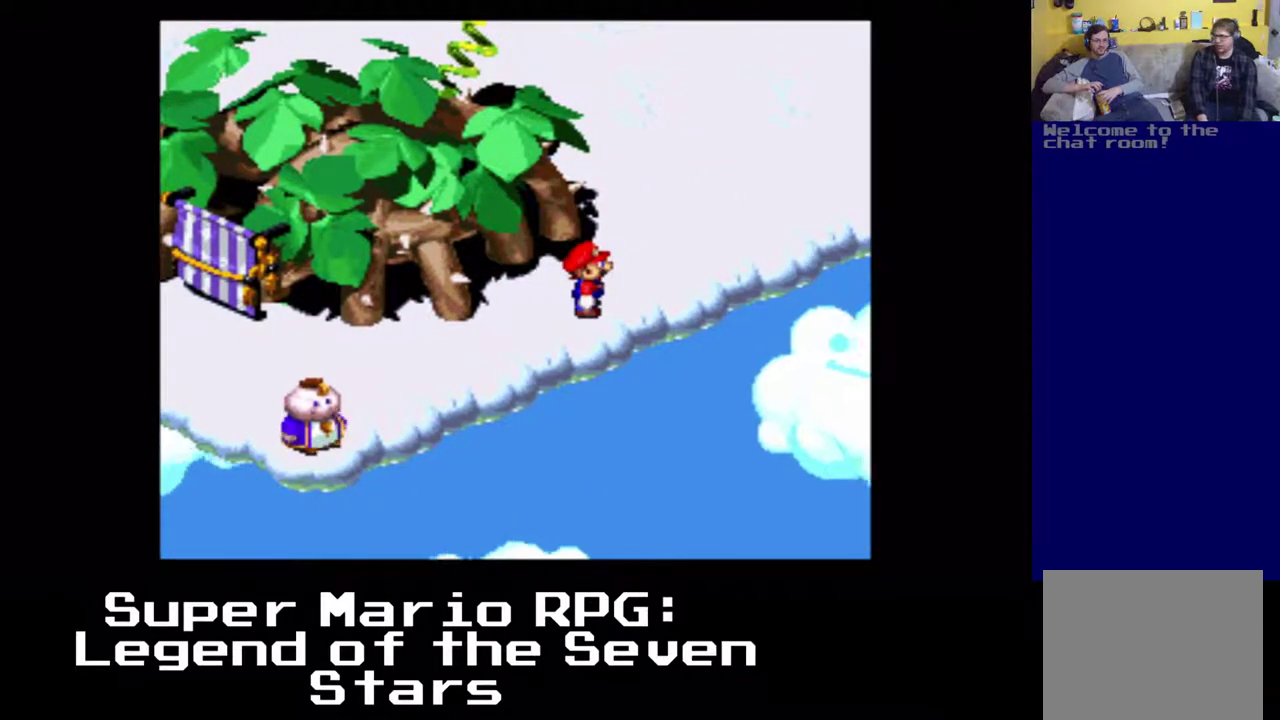
{"buttons": ["X", "DPAD_UP"], "left_stick": "center", "events": [[433, "DPAD_UP", "down"], [483, "X", "down"]]}
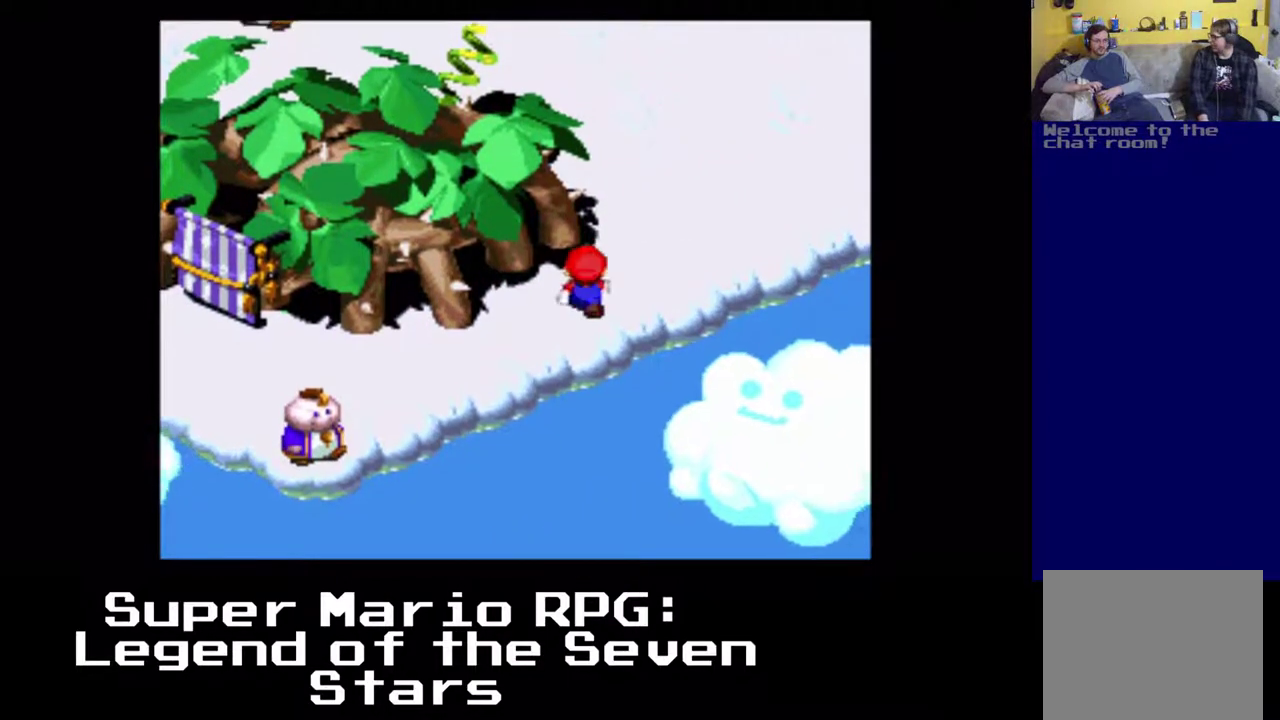
{"buttons": ["X", "DPAD_UP"], "left_stick": "center", "events": []}
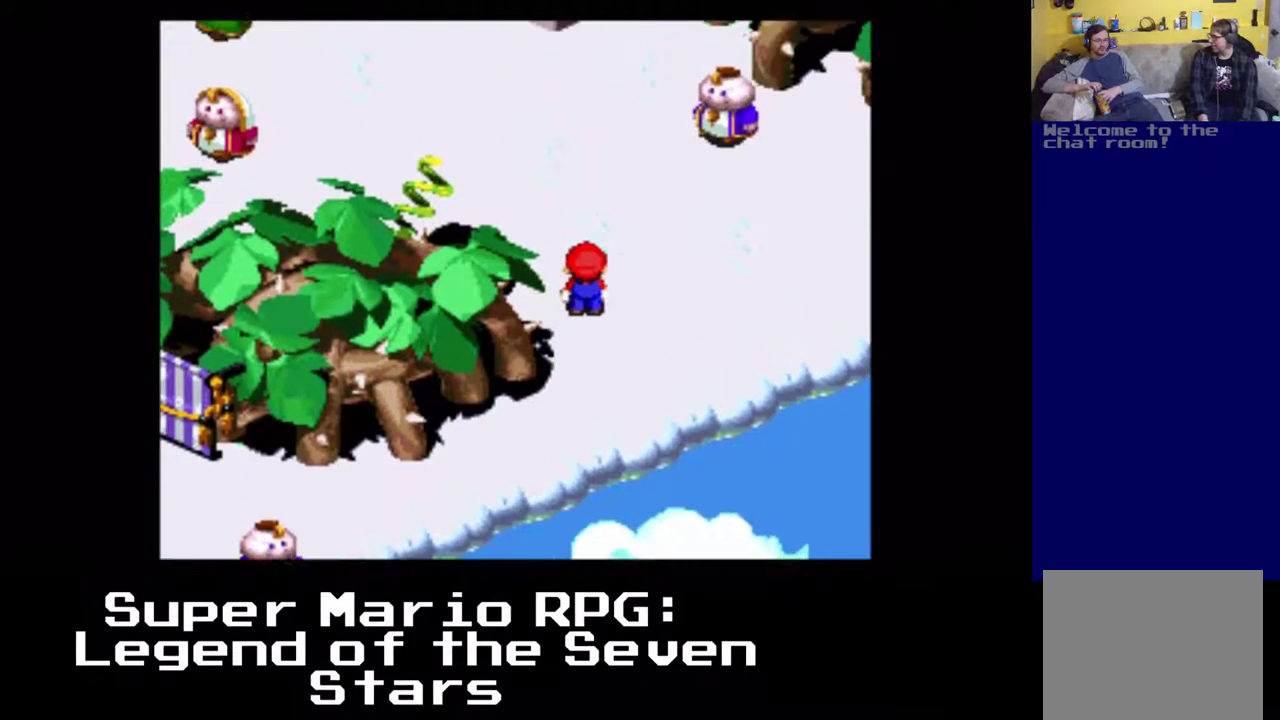
{"buttons": ["X", "DPAD_UP", "DPAD_LEFT"], "left_stick": "center", "events": [[200, "X", "up"], [300, "X", "down"], [433, "DPAD_LEFT", "down"]]}
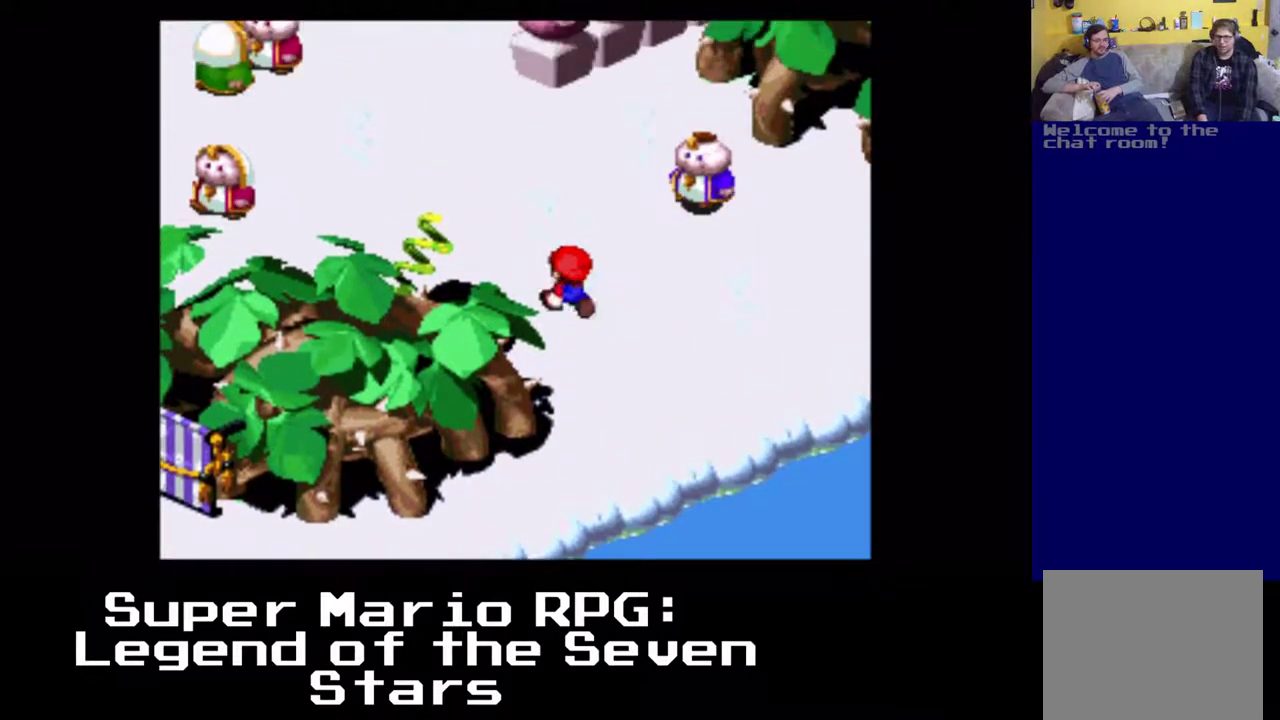
{"buttons": ["A", "X", "DPAD_DOWN", "DPAD_LEFT"], "left_stick": "center", "events": [[217, "A", "down"], [300, "DPAD_DOWN", "down"], [500, "DPAD_UP", "up"]]}
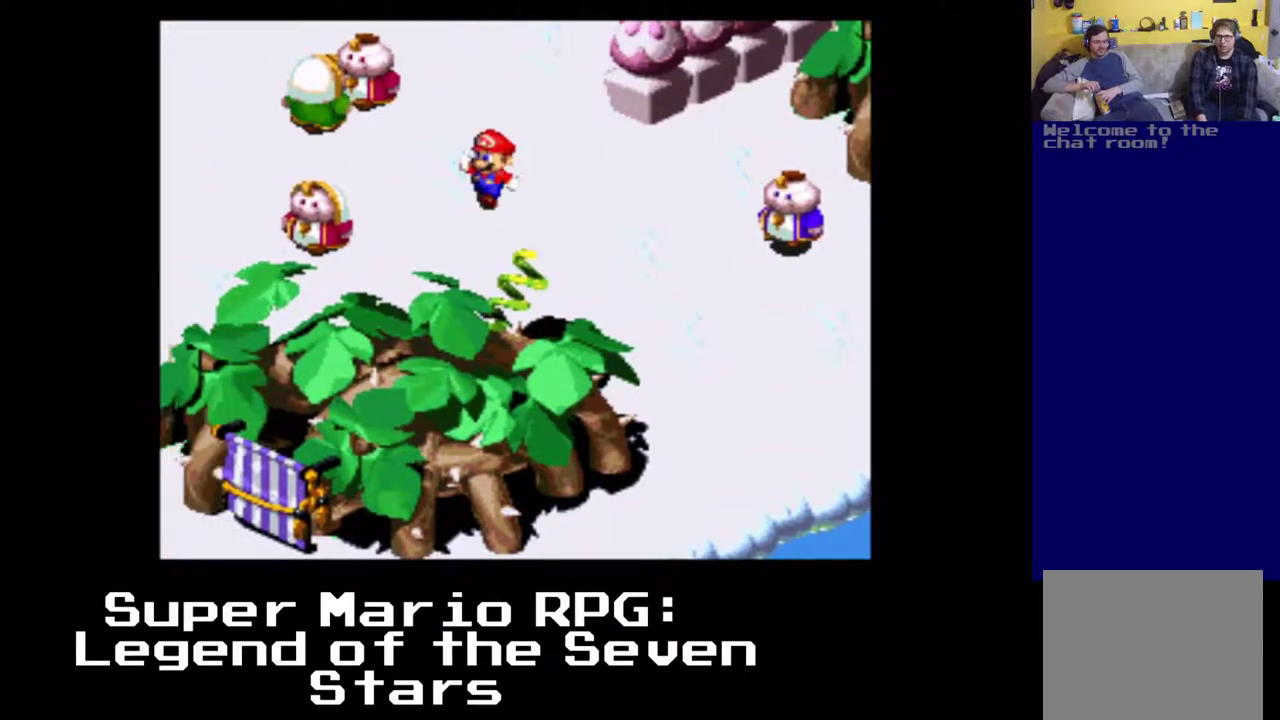
{"buttons": ["A", "X", "DPAD_UP", "DPAD_RIGHT"], "left_stick": "center", "events": [[50, "DPAD_RIGHT", "down"], [133, "DPAD_LEFT", "up"], [183, "A", "up"], [267, "DPAD_DOWN", "up"], [333, "DPAD_UP", "down"], [350, "A", "down"]]}
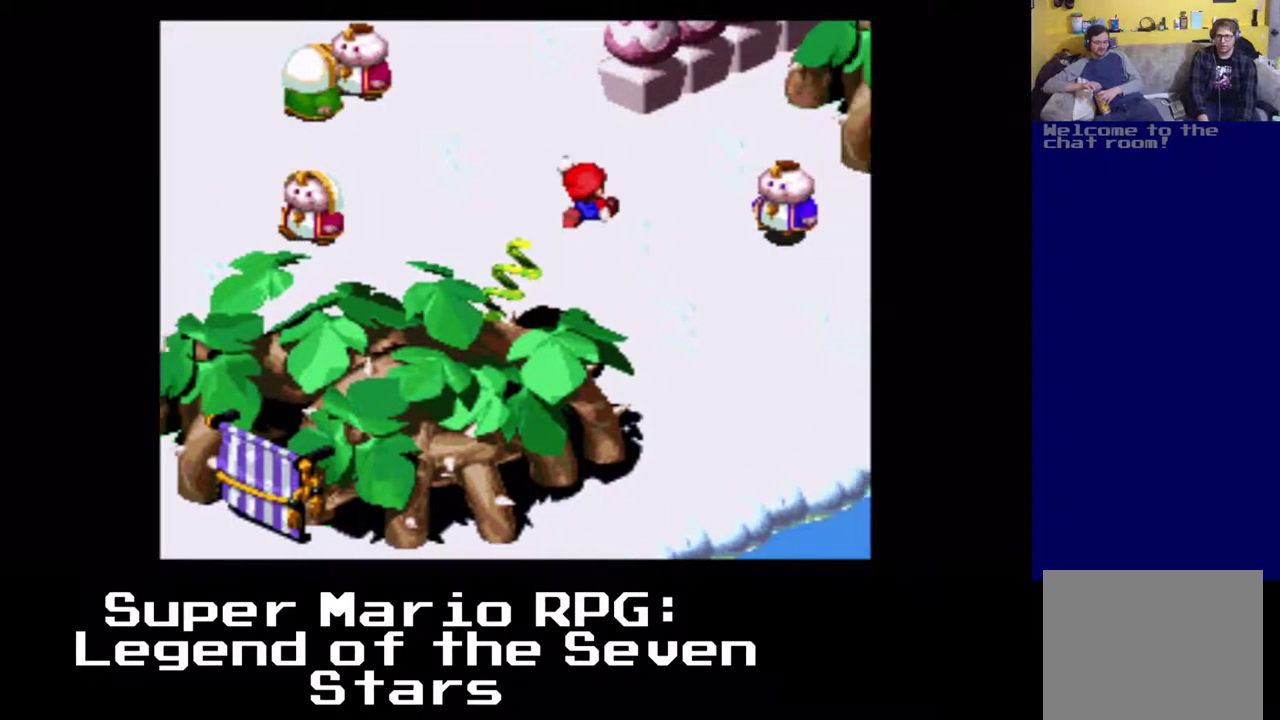
{"buttons": ["X", "DPAD_DOWN", "DPAD_RIGHT"], "left_stick": "center", "events": [[283, "A", "up"], [300, "DPAD_UP", "up"], [400, "DPAD_DOWN", "down"]]}
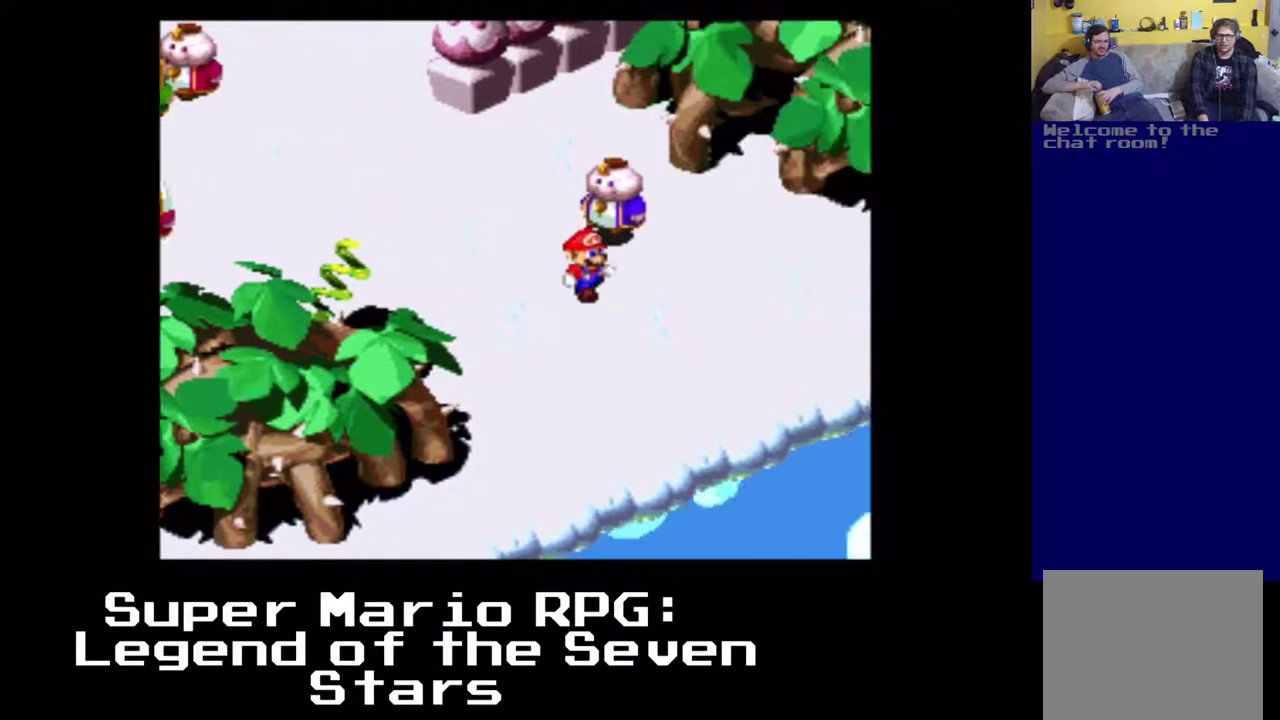
{"buttons": ["X", "DPAD_RIGHT"], "left_stick": "center", "events": [[100, "DPAD_DOWN", "up"]]}
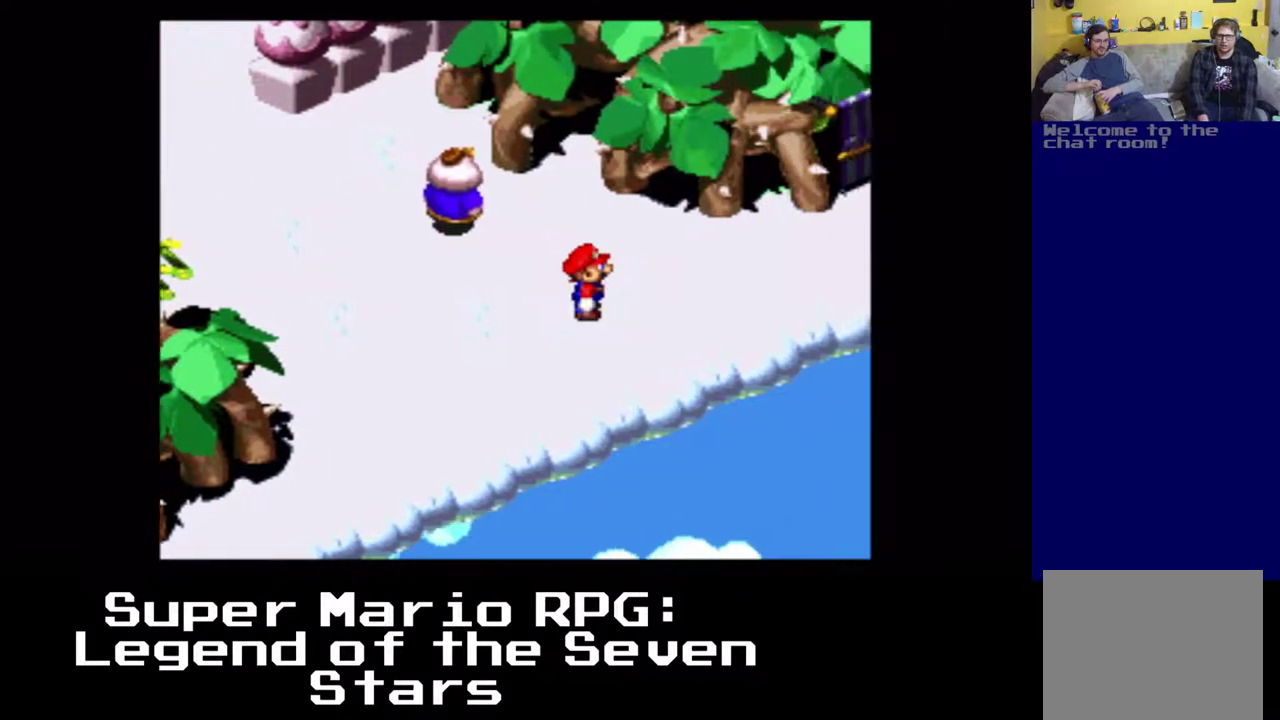
{"buttons": ["X", "DPAD_UP", "DPAD_RIGHT"], "left_stick": "center", "events": [[467, "DPAD_UP", "down"]]}
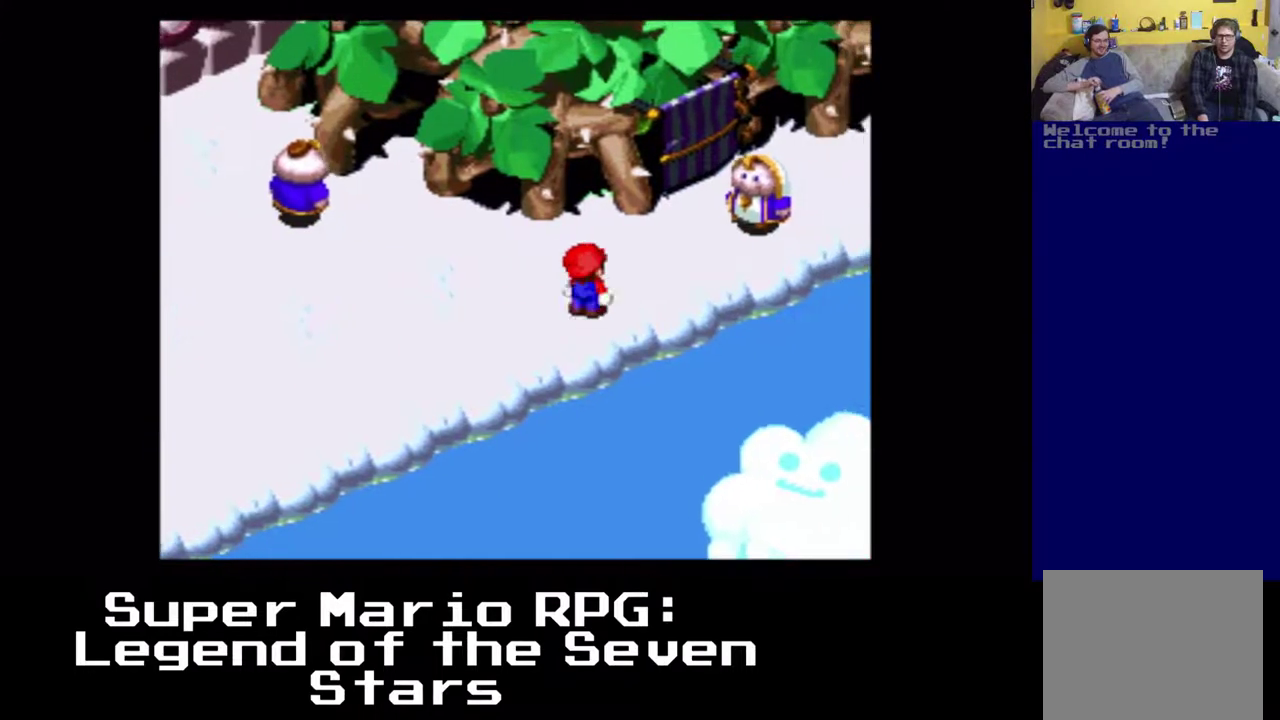
{"buttons": ["X", "DPAD_LEFT"], "left_stick": "center", "events": [[250, "DPAD_DOWN", "down"], [250, "DPAD_LEFT", "down"], [483, "DPAD_DOWN", "up"], [483, "DPAD_RIGHT", "up"], [483, "DPAD_UP", "up"]]}
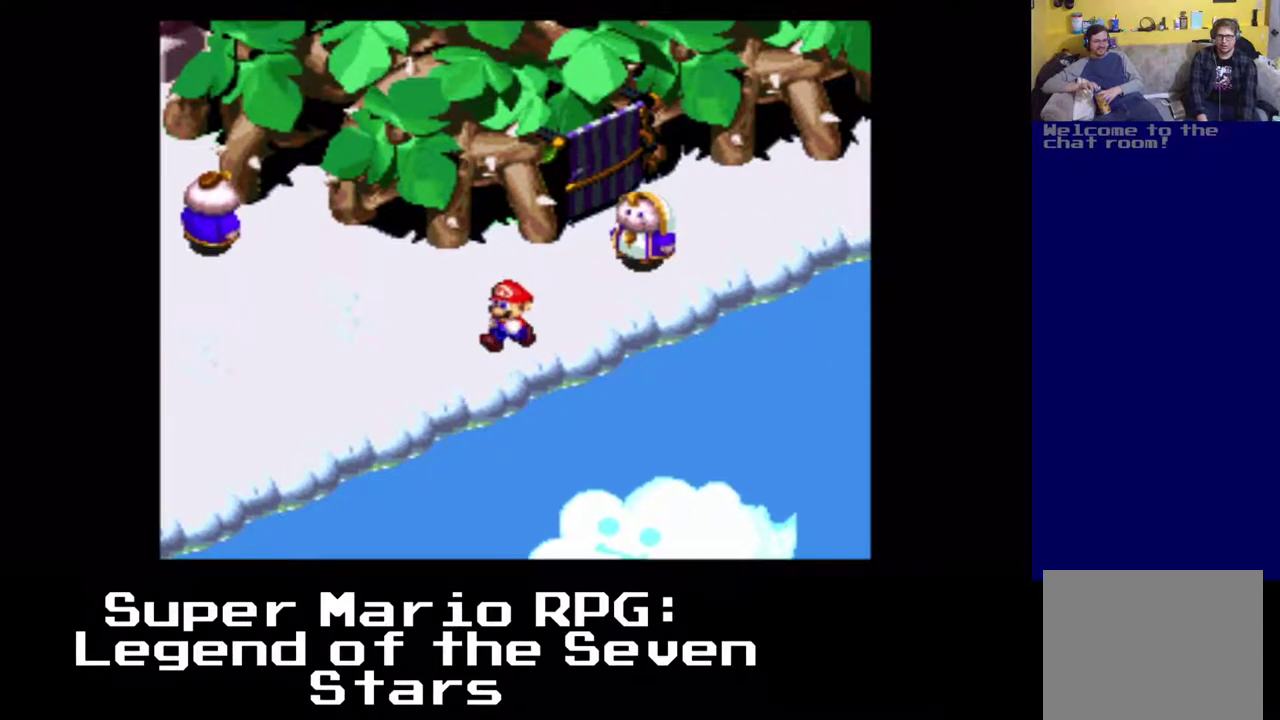
{"buttons": ["X", "DPAD_LEFT"], "left_stick": "center", "events": [[117, "A", "down"], [500, "A", "up"]]}
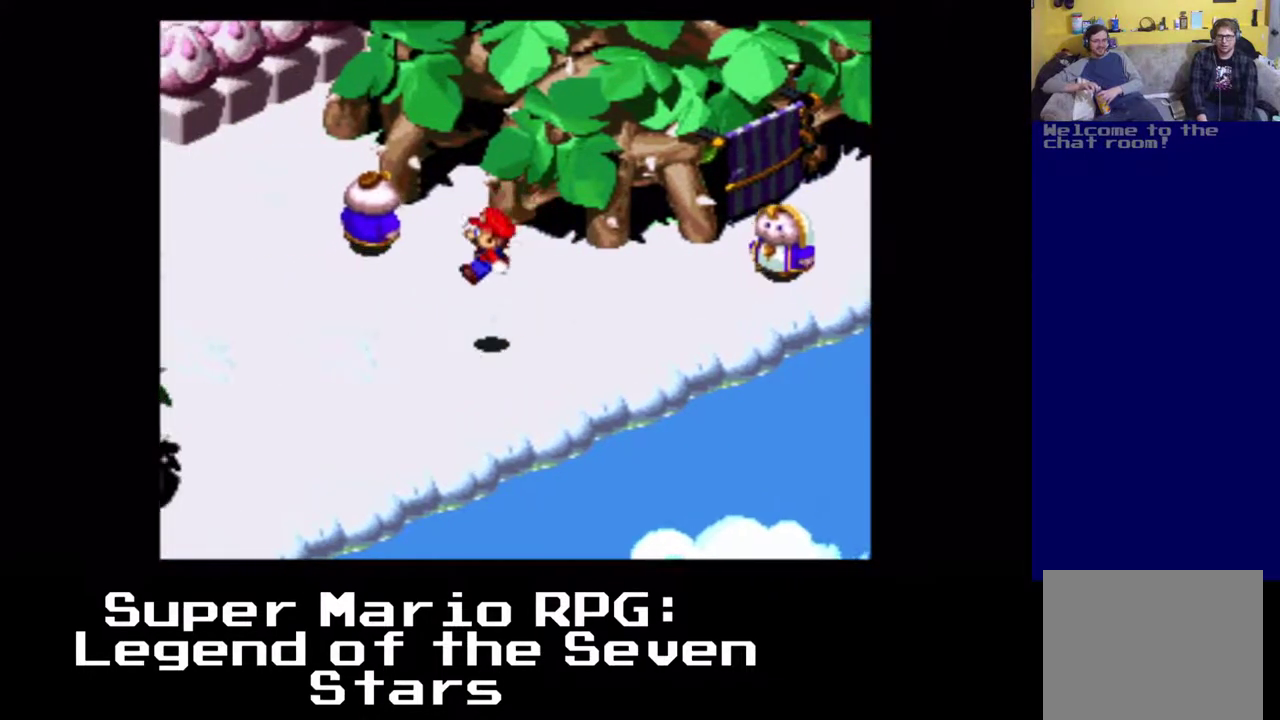
{"buttons": ["X", "DPAD_LEFT"], "left_stick": "center", "events": []}
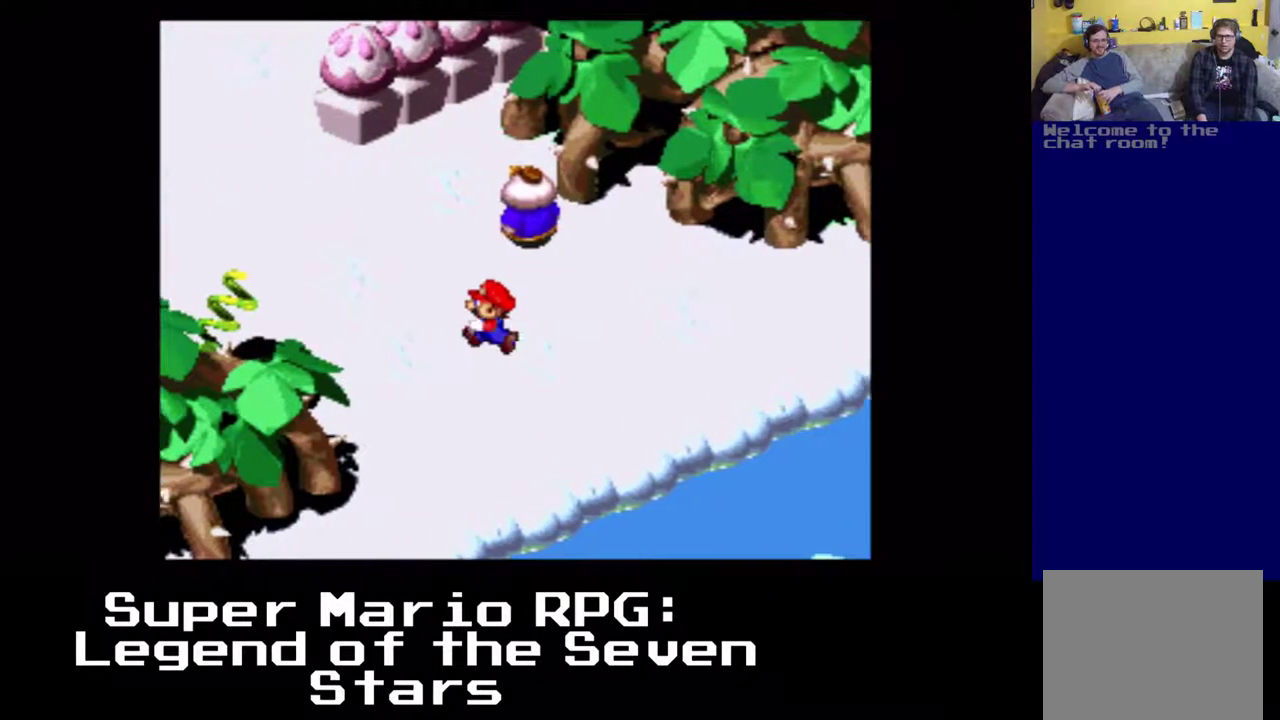
{"buttons": ["X", "DPAD_UP", "DPAD_LEFT"], "left_stick": "center", "events": [[250, "DPAD_UP", "down"]]}
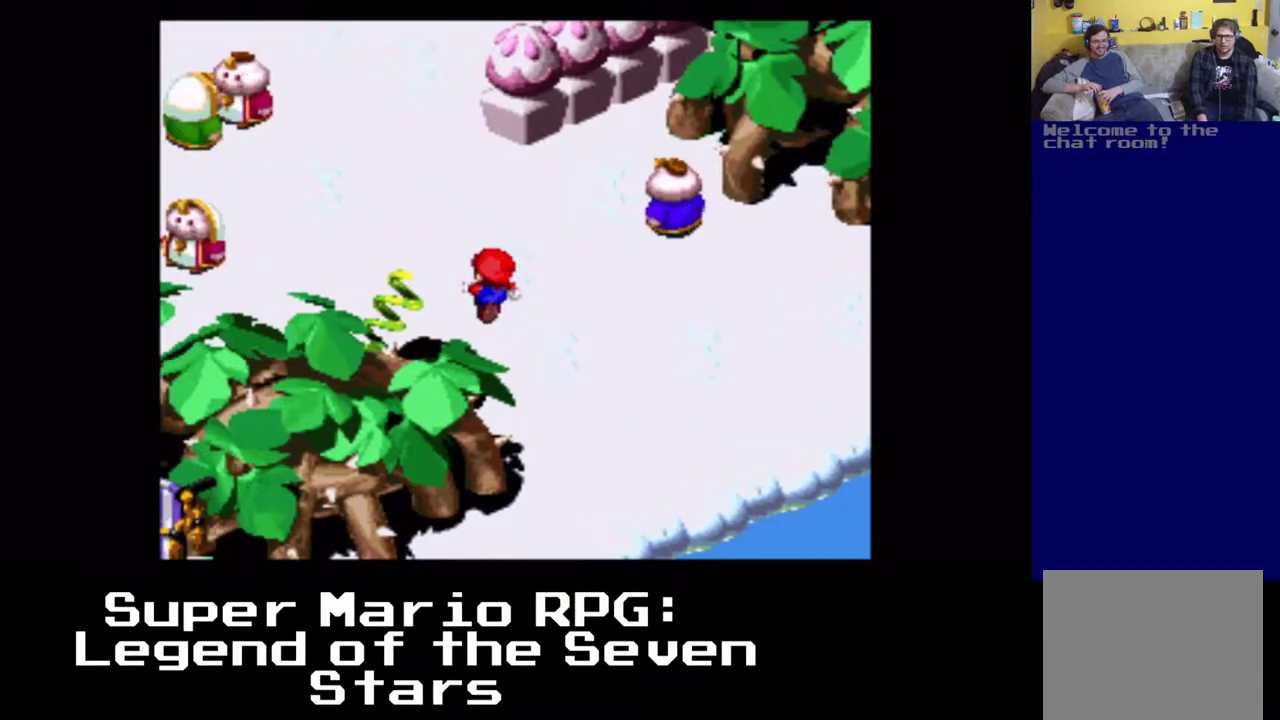
{"buttons": ["X", "DPAD_LEFT"], "left_stick": "center", "events": [[267, "DPAD_UP", "up"]]}
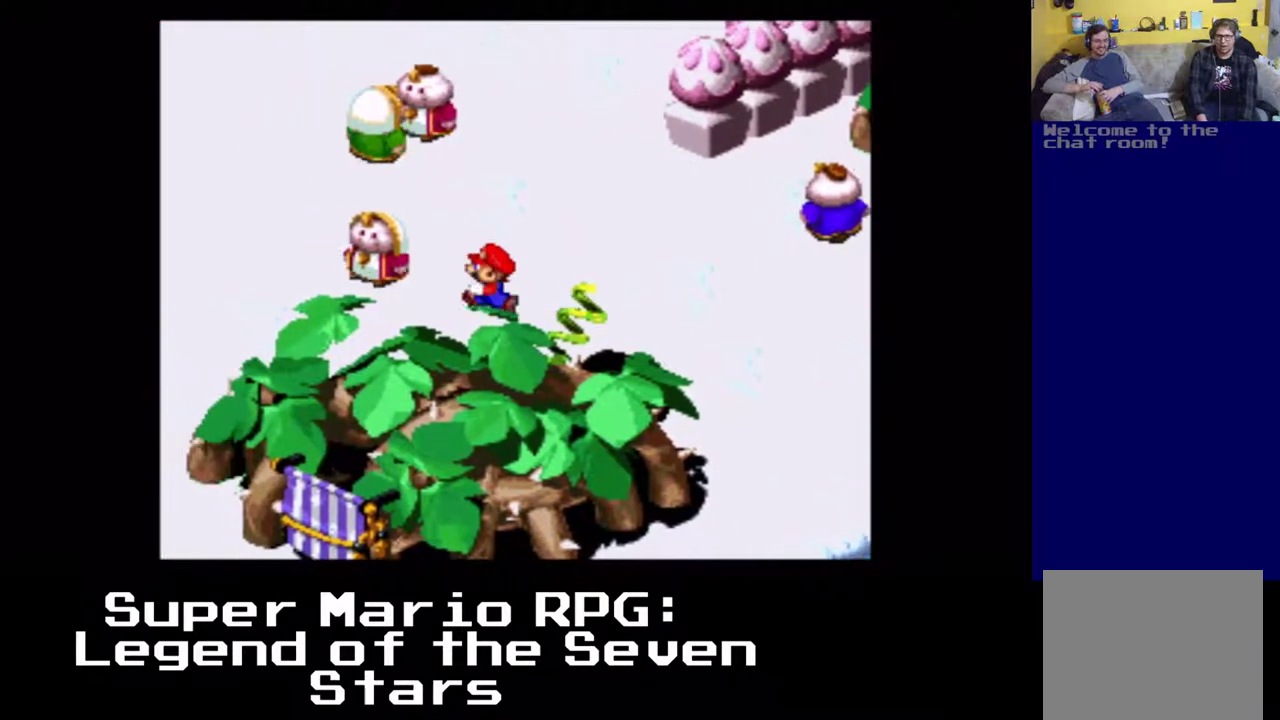
{"buttons": ["X", "DPAD_DOWN", "DPAD_LEFT"], "left_stick": "center", "events": [[117, "DPAD_DOWN", "down"]]}
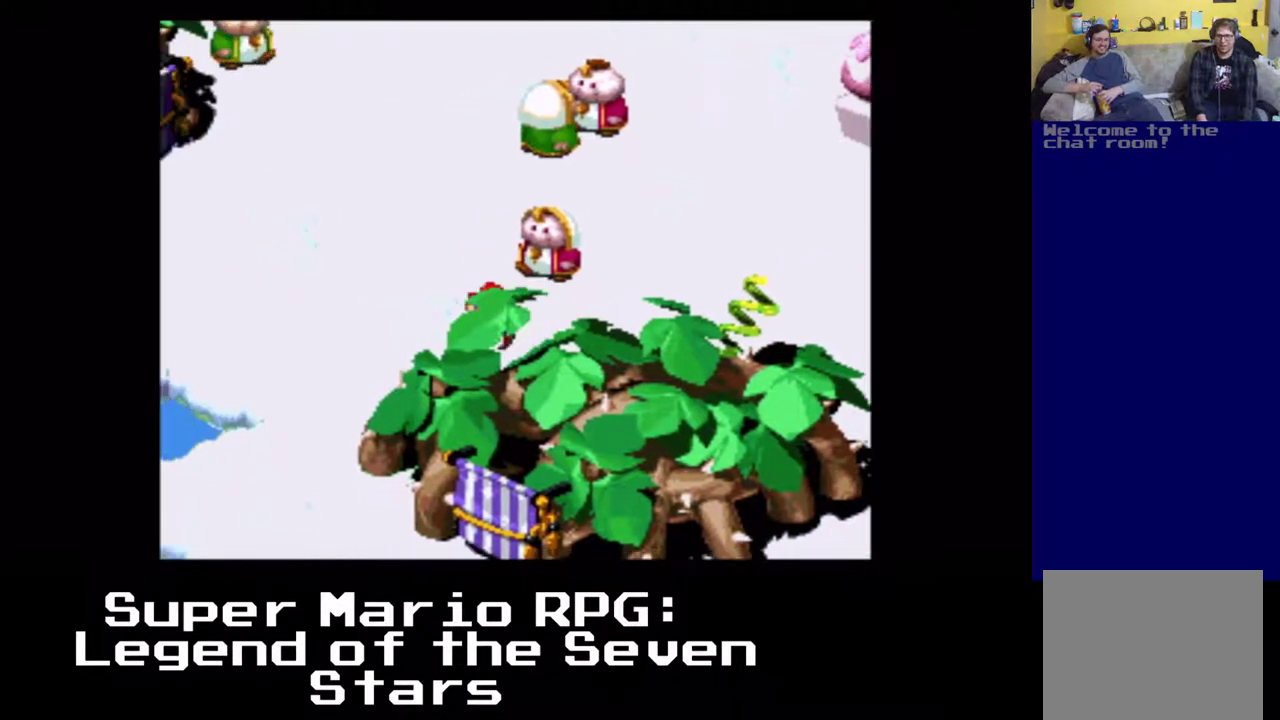
{"buttons": ["X", "DPAD_DOWN"], "left_stick": "center", "events": [[100, "DPAD_DOWN", "up"], [233, "DPAD_DOWN", "down"], [317, "DPAD_LEFT", "up"]]}
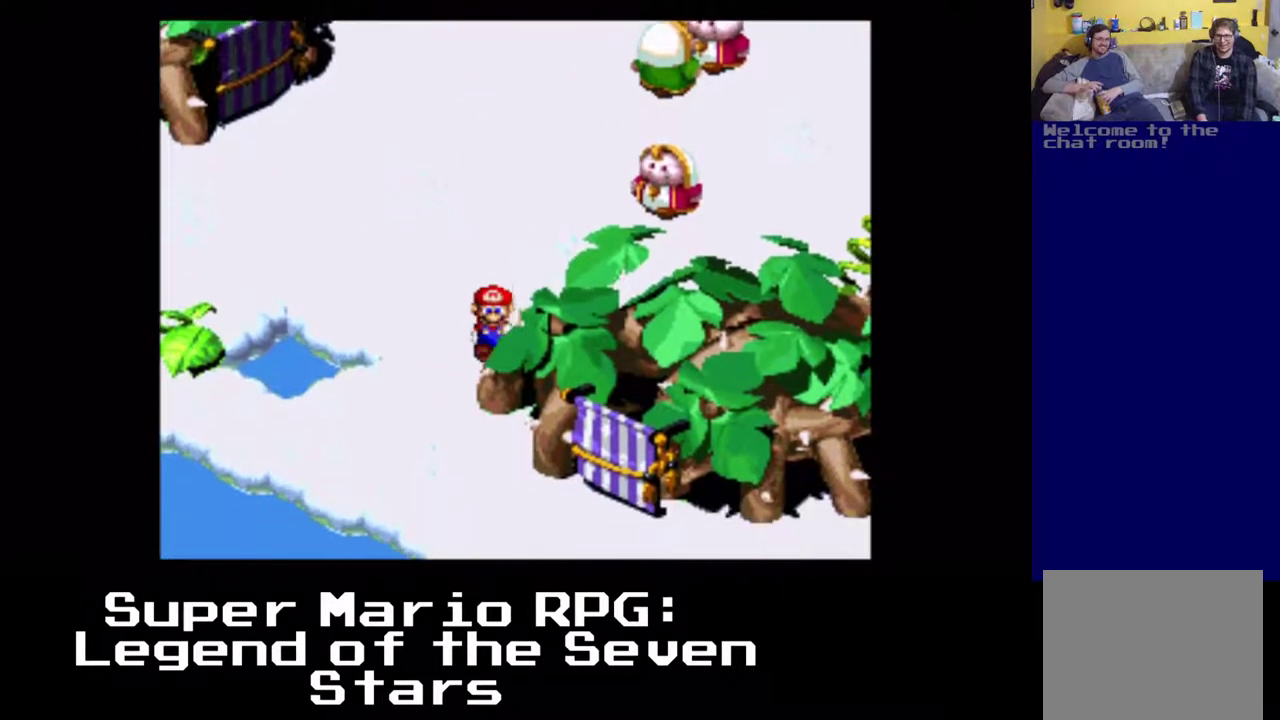
{"buttons": ["X", "DPAD_LEFT"], "left_stick": "center", "events": [[167, "DPAD_LEFT", "down"], [267, "DPAD_DOWN", "up"]]}
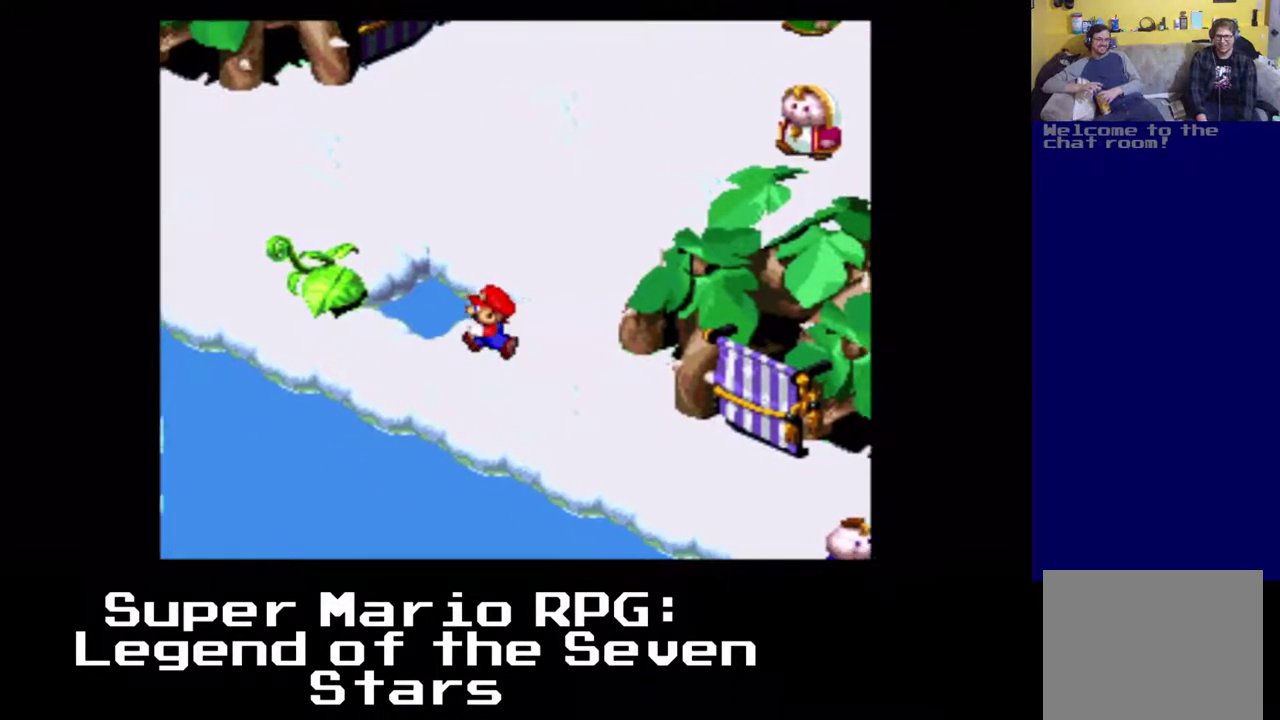
{"buttons": ["X", "DPAD_LEFT"], "left_stick": "center", "events": [[167, "DPAD_DOWN", "down"], [433, "DPAD_DOWN", "up"]]}
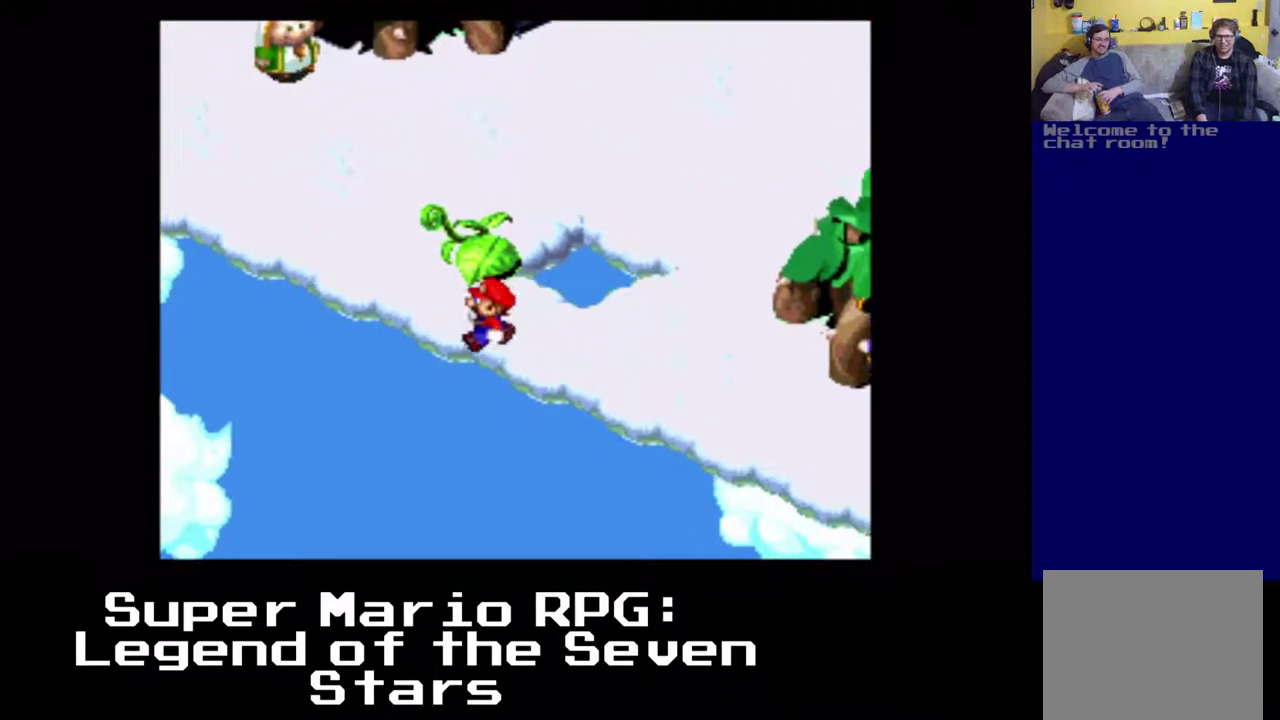
{"buttons": ["X", "DPAD_UP", "DPAD_LEFT"], "left_stick": "center", "events": [[233, "DPAD_UP", "down"]]}